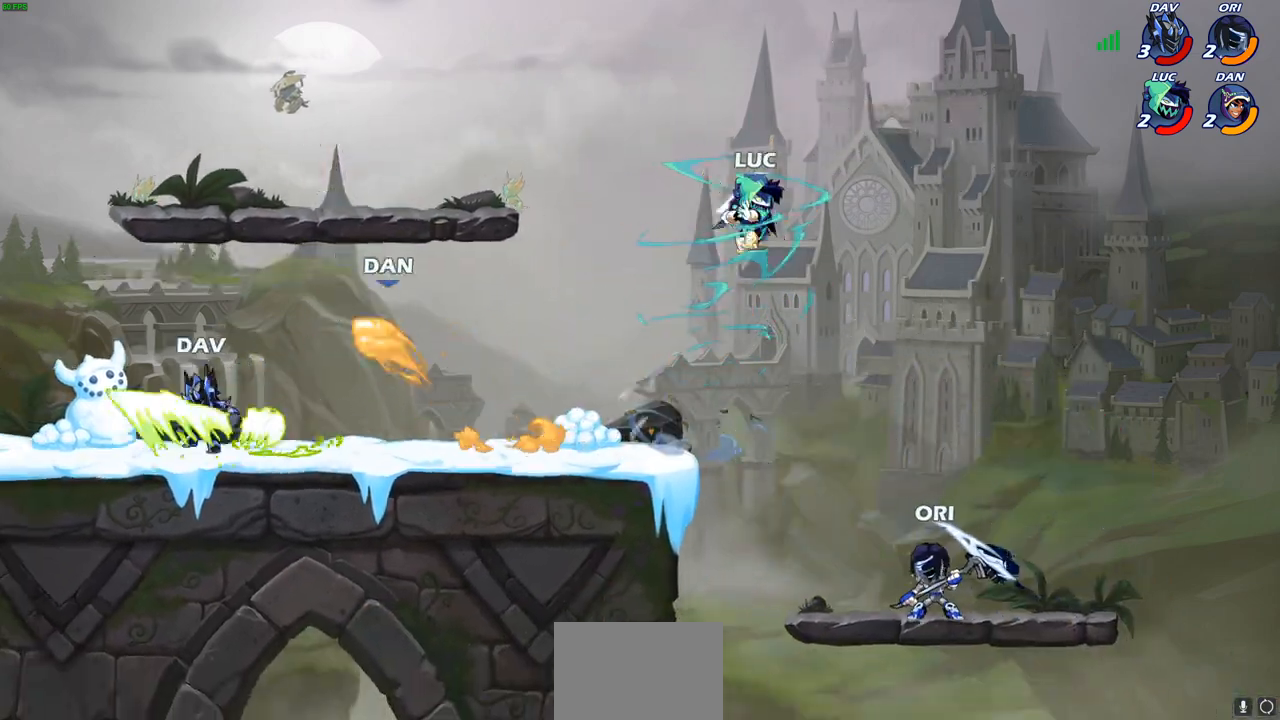
Gameplay with a controller (PlayStation layout); each line is a JSON object with the inputs held at the frame after it. "events" lists button and stick changes between this image and that frame as [ms after this image, input, new state], when the widget could be followed in between. Not read: right_stick.
{"buttons": [], "left_stick": "right", "events": [[33, "CROSS", "up"]]}
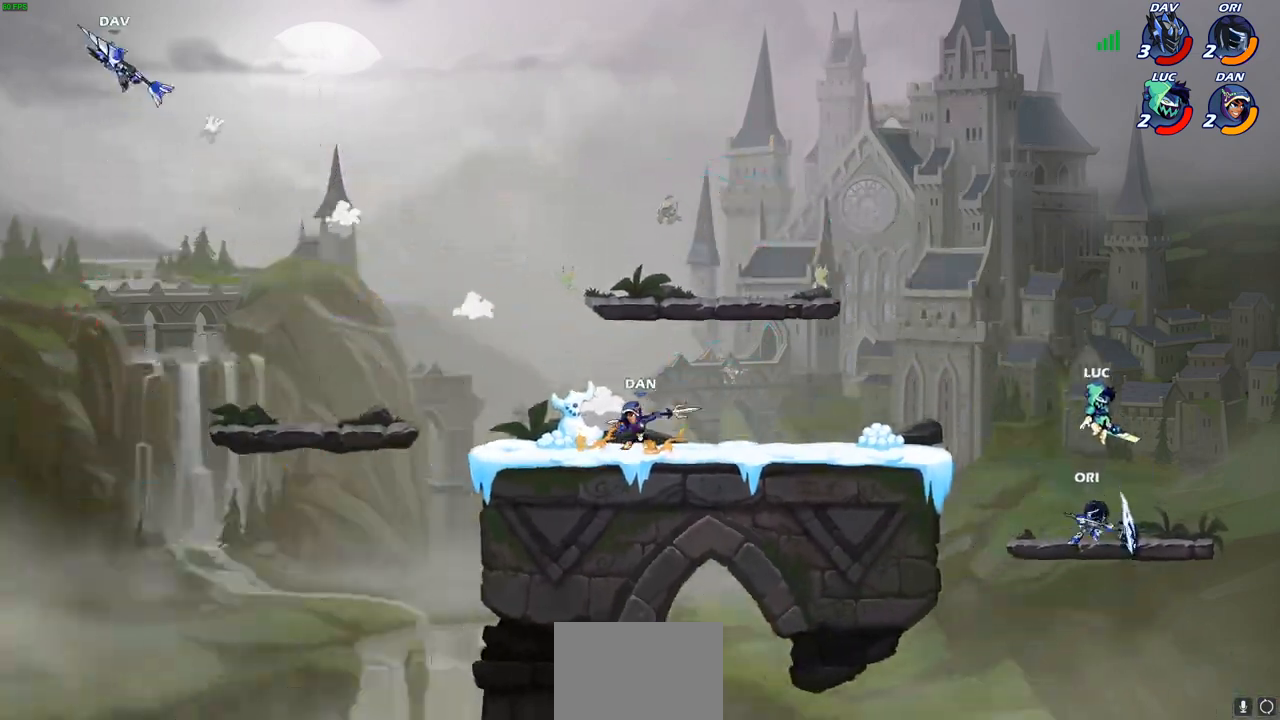
{"buttons": ["SQUARE"], "left_stick": "up", "events": [[100, "left_stick", "down-left"], [217, "SQUARE", "down"], [317, "left_stick", "left"], [383, "SQUARE", "up"], [417, "SQUARE", "down"], [433, "left_stick", "up"]]}
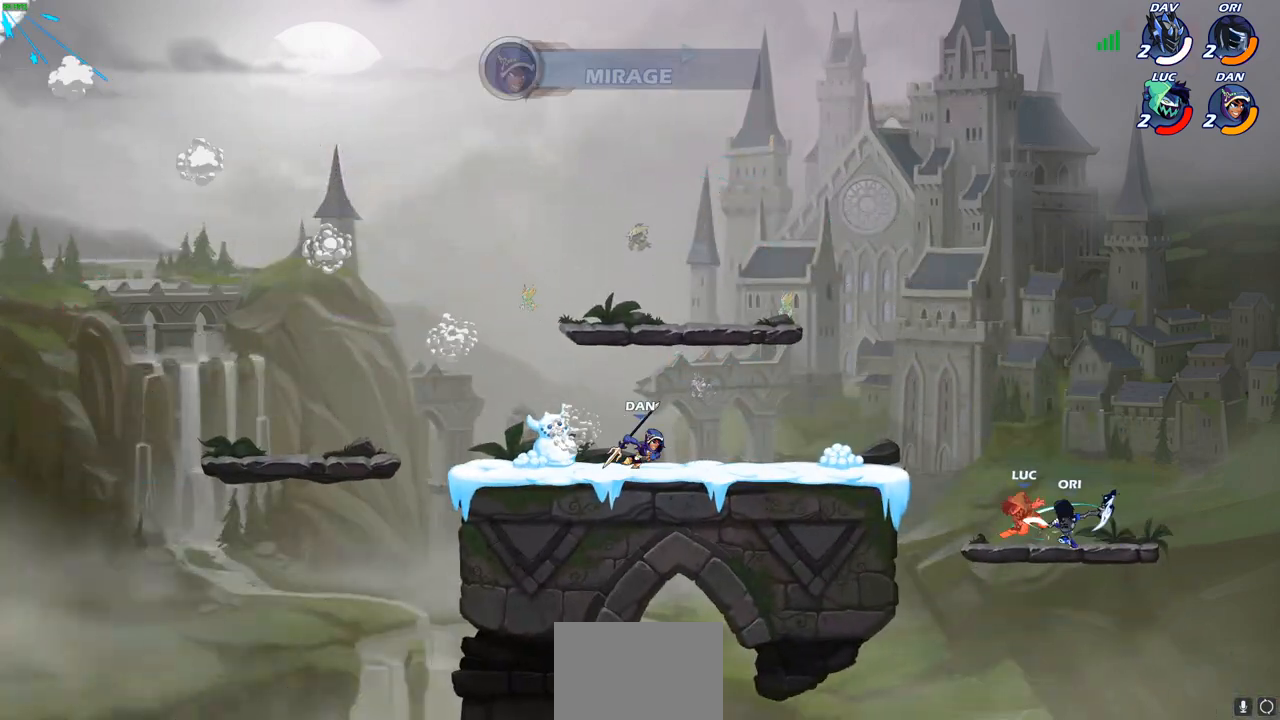
{"buttons": ["SQUARE"], "left_stick": "right", "events": [[33, "left_stick", "right"], [50, "SQUARE", "up"], [100, "SQUARE", "down"], [200, "SQUARE", "up"], [250, "SQUARE", "down"], [367, "SQUARE", "up"], [433, "SQUARE", "down"]]}
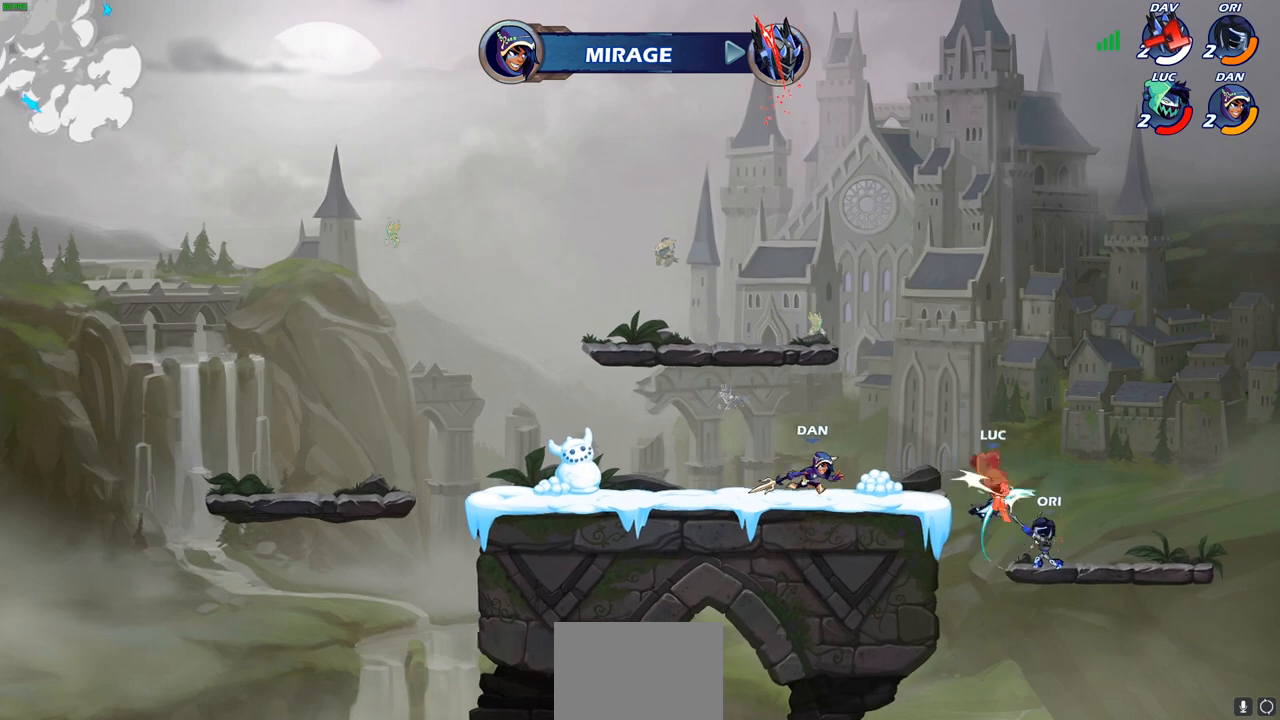
{"buttons": ["SQUARE"], "left_stick": "right", "events": [[50, "SQUARE", "up"], [100, "SQUARE", "down"], [233, "SQUARE", "up"], [300, "SQUARE", "down"], [433, "SQUARE", "up"], [467, "SQUARE", "down"]]}
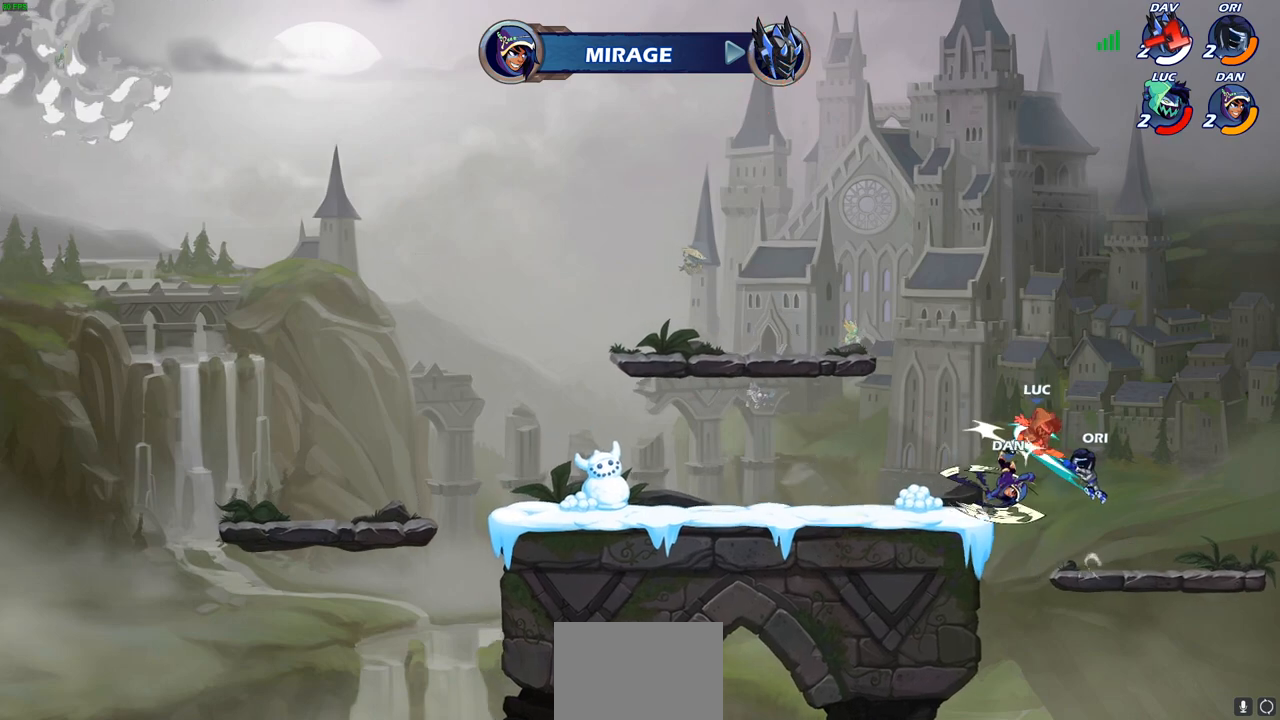
{"buttons": [], "left_stick": "right", "events": [[83, "SQUARE", "up"], [183, "CIRCLE", "down"], [317, "CIRCLE", "up"], [367, "CIRCLE", "down"], [483, "CIRCLE", "up"]]}
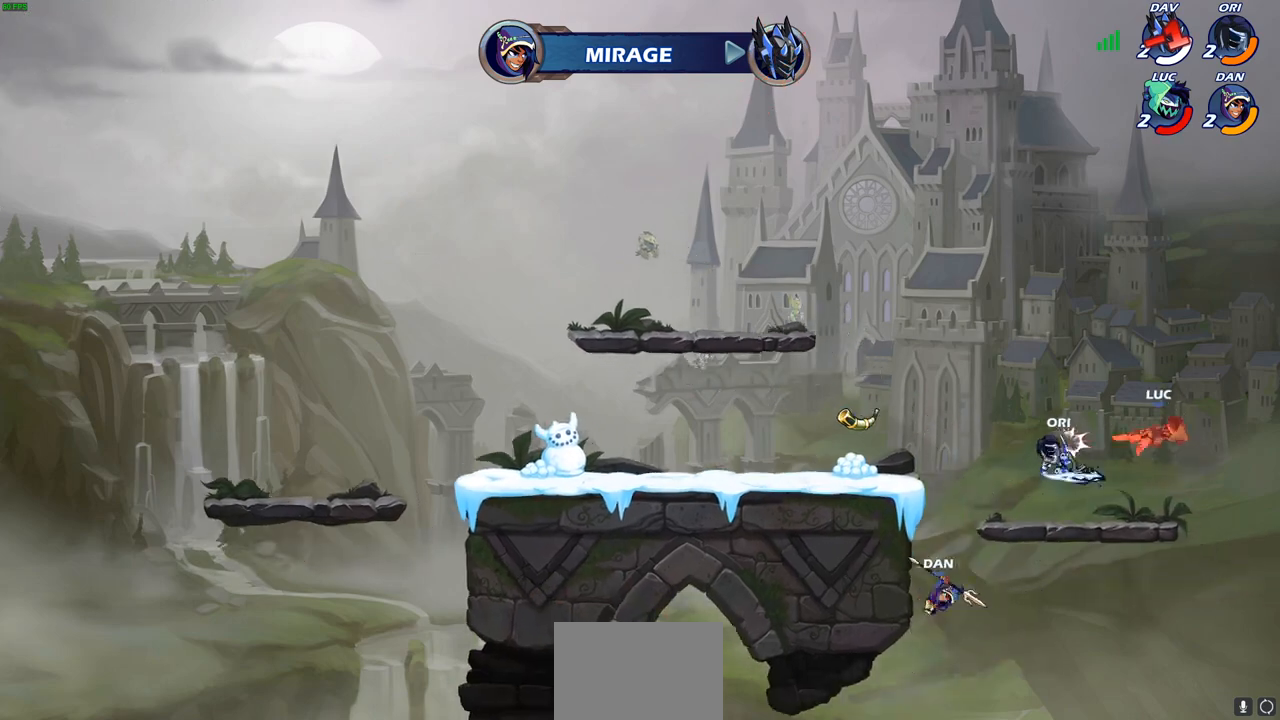
{"buttons": ["CROSS"], "left_stick": "left", "events": [[50, "CIRCLE", "down"], [150, "CIRCLE", "up"], [200, "left_stick", "up-left"], [233, "CIRCLE", "down"], [300, "CIRCLE", "up"], [333, "left_stick", "left"], [383, "CROSS", "down"]]}
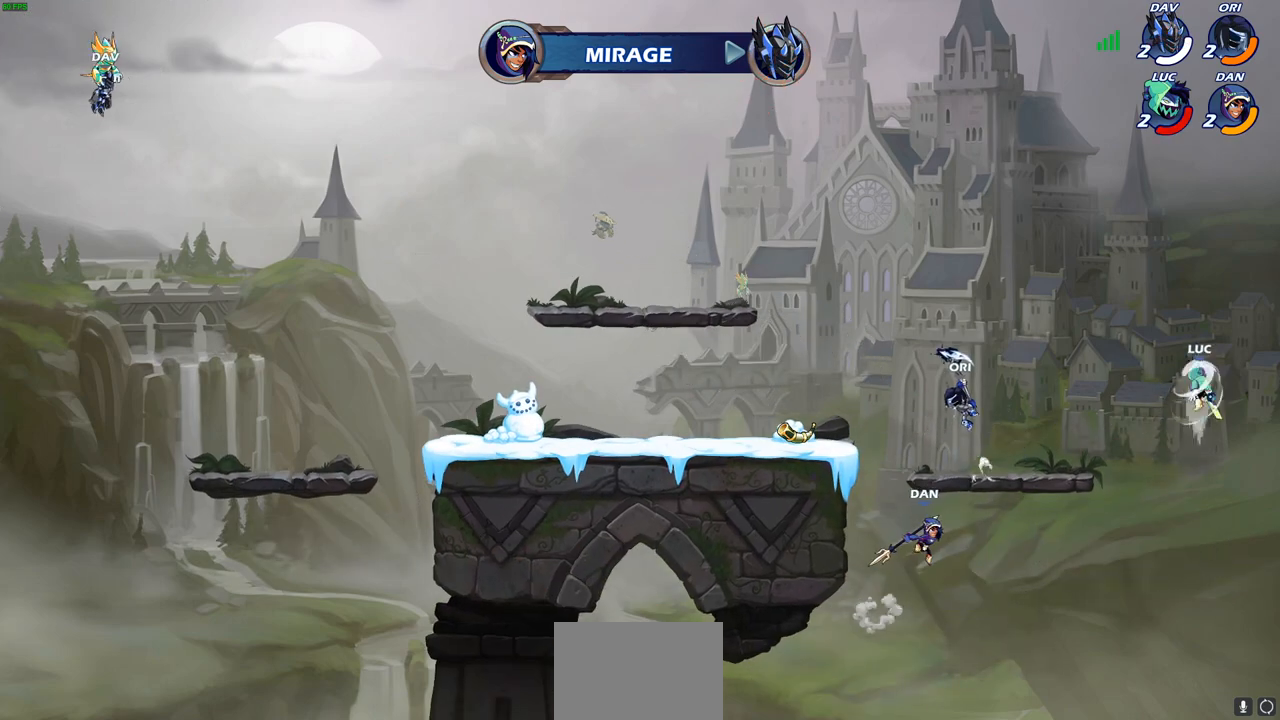
{"buttons": [], "left_stick": "left", "events": [[33, "CROSS", "up"], [117, "CROSS", "down"], [217, "CROSS", "up"]]}
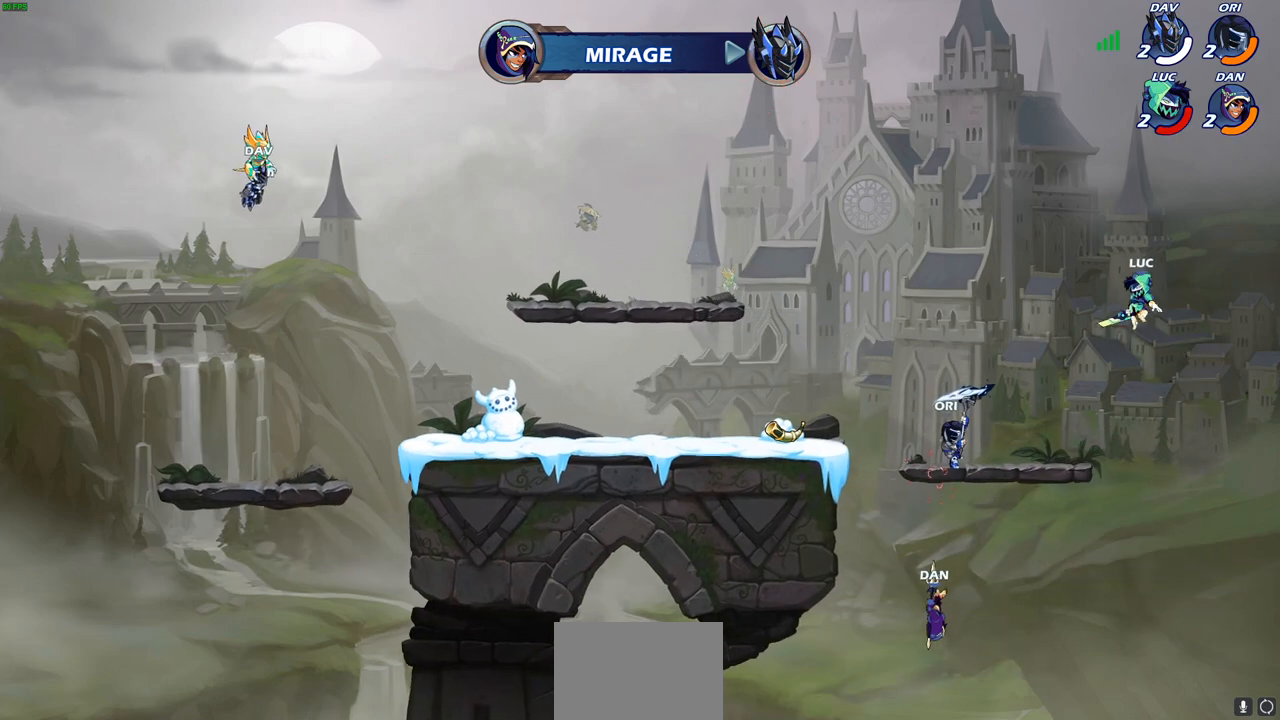
{"buttons": [], "left_stick": "down-left", "events": [[200, "CIRCLE", "down"], [300, "CIRCLE", "up"], [433, "left_stick", "down-left"]]}
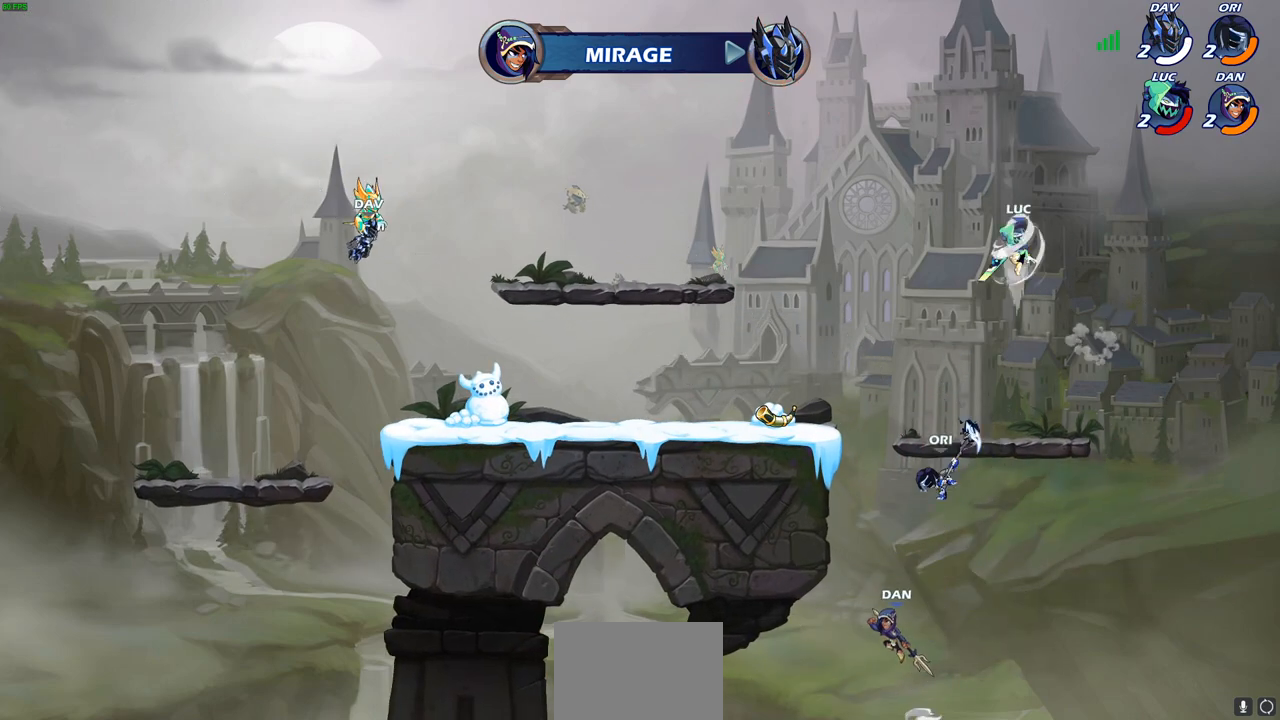
{"buttons": [], "left_stick": "center", "events": [[17, "SQUARE", "down"], [83, "left_stick", "down"], [150, "SQUARE", "up"], [483, "left_stick", "center"]]}
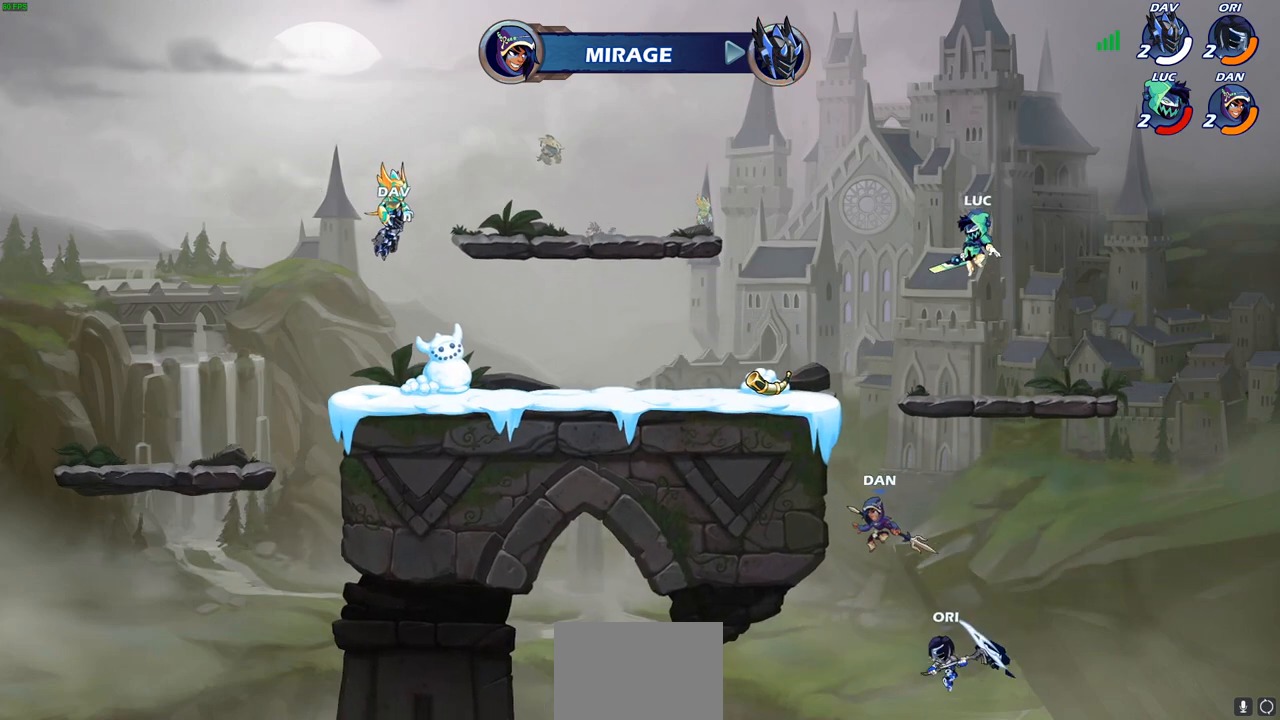
{"buttons": [], "left_stick": "up-left", "events": [[317, "CROSS", "down"], [433, "CROSS", "up"], [433, "left_stick", "up-left"]]}
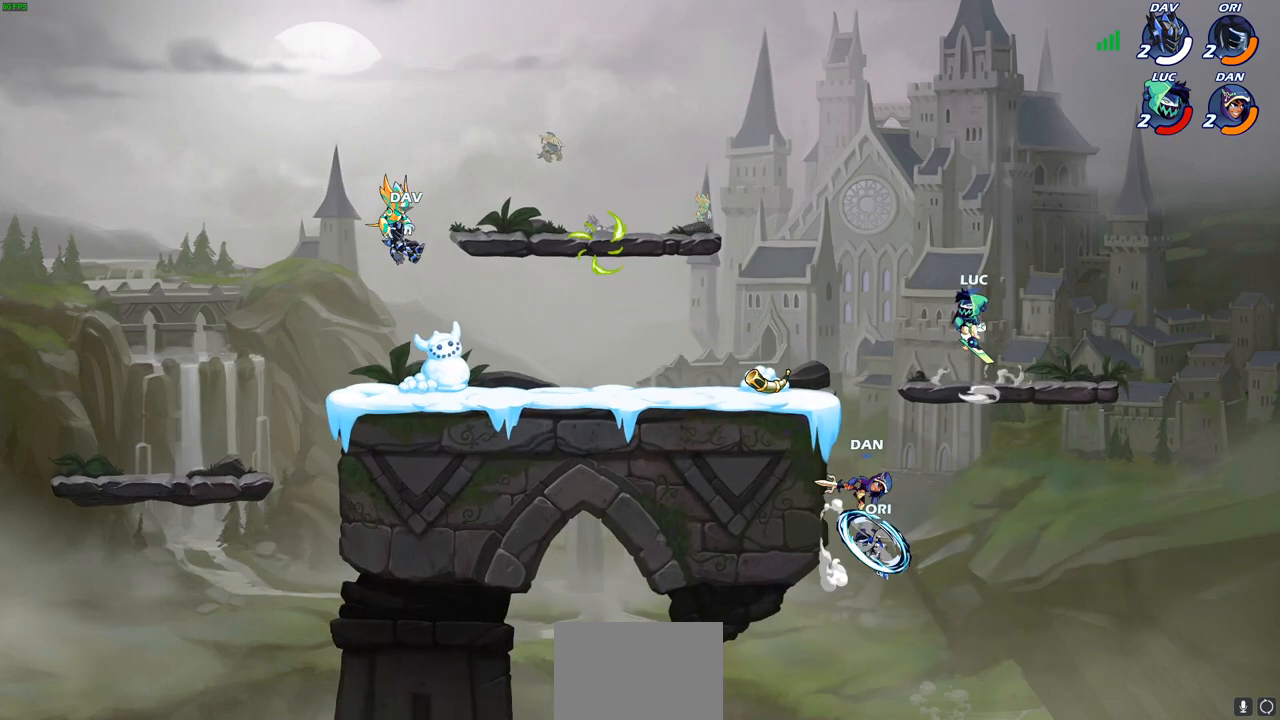
{"buttons": [], "left_stick": "left", "events": [[33, "CROSS", "down"], [150, "CROSS", "up"], [183, "left_stick", "left"], [200, "CROSS", "down"], [317, "CROSS", "up"], [400, "CROSS", "down"], [500, "CROSS", "up"]]}
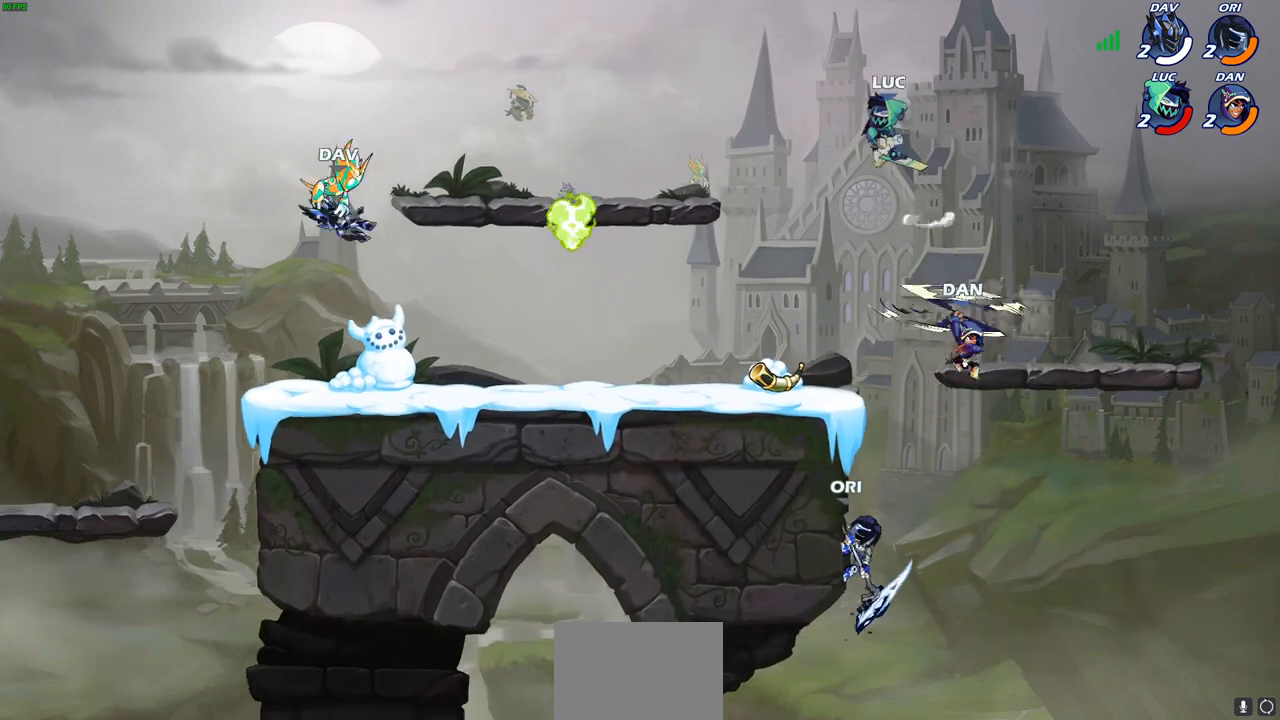
{"buttons": [], "left_stick": "down", "events": [[33, "left_stick", "down-left"], [200, "left_stick", "down"]]}
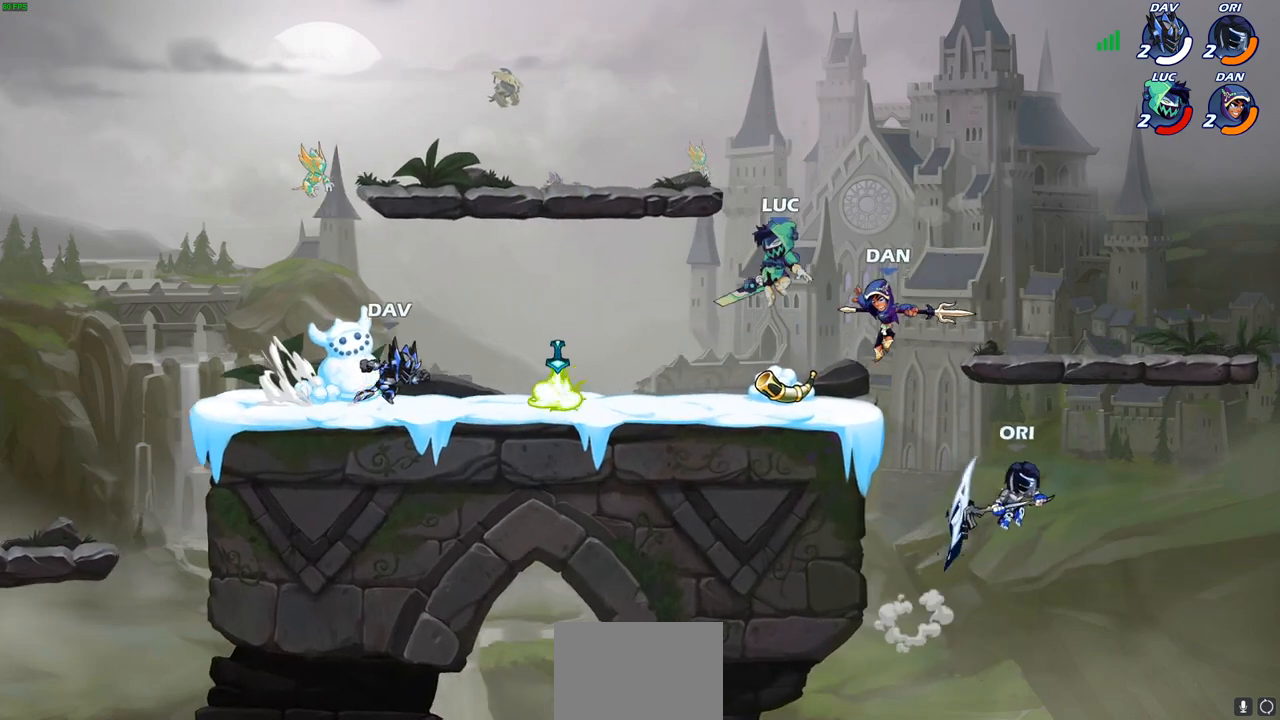
{"buttons": ["CIRCLE"], "left_stick": "center", "events": [[67, "left_stick", "right"], [150, "CIRCLE", "down"], [283, "CIRCLE", "up"], [300, "left_stick", "up-right"], [333, "CIRCLE", "down"], [400, "left_stick", "center"], [433, "CIRCLE", "up"], [500, "CIRCLE", "down"]]}
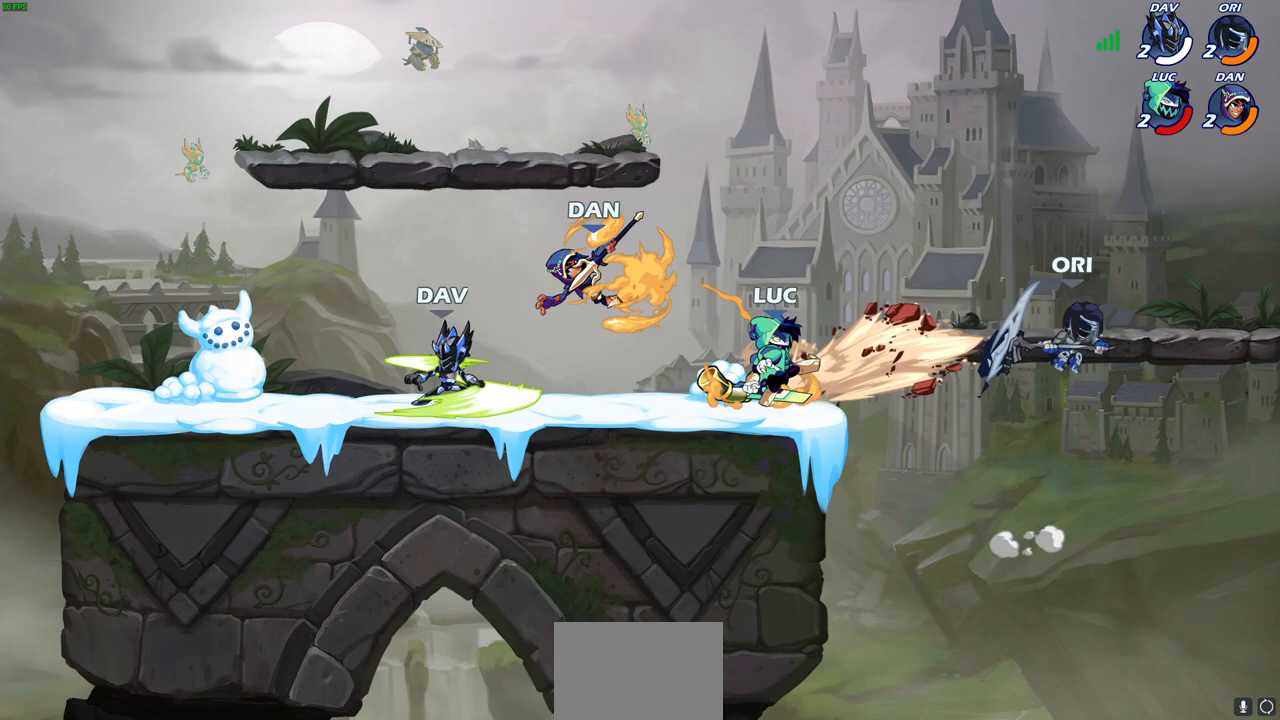
{"buttons": [], "left_stick": "up", "events": [[83, "CIRCLE", "up"], [133, "left_stick", "right"], [167, "CIRCLE", "down"], [250, "CIRCLE", "up"], [317, "CIRCLE", "down"], [433, "CIRCLE", "up"], [450, "left_stick", "up"]]}
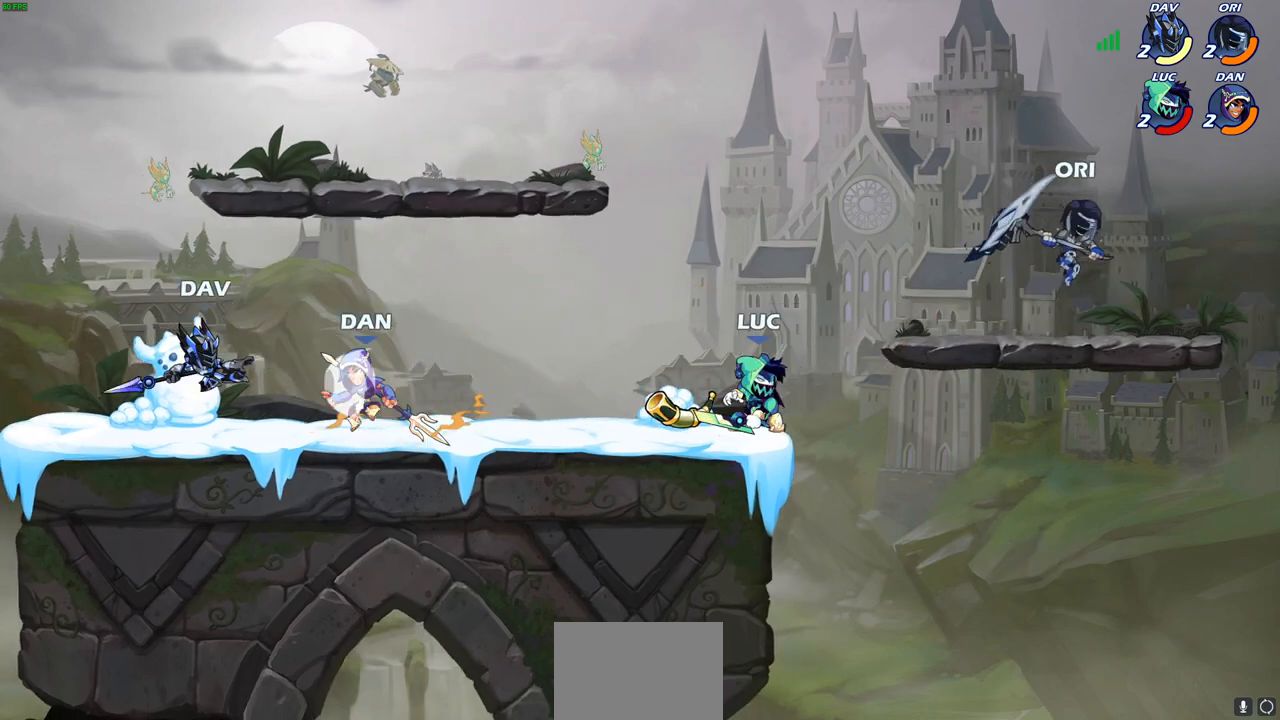
{"buttons": ["CROSS"], "left_stick": "right", "events": [[67, "CROSS", "down"], [217, "CROSS", "up"], [283, "left_stick", "up-right"], [317, "CROSS", "down"], [450, "CROSS", "up"], [467, "left_stick", "right"], [500, "CROSS", "down"]]}
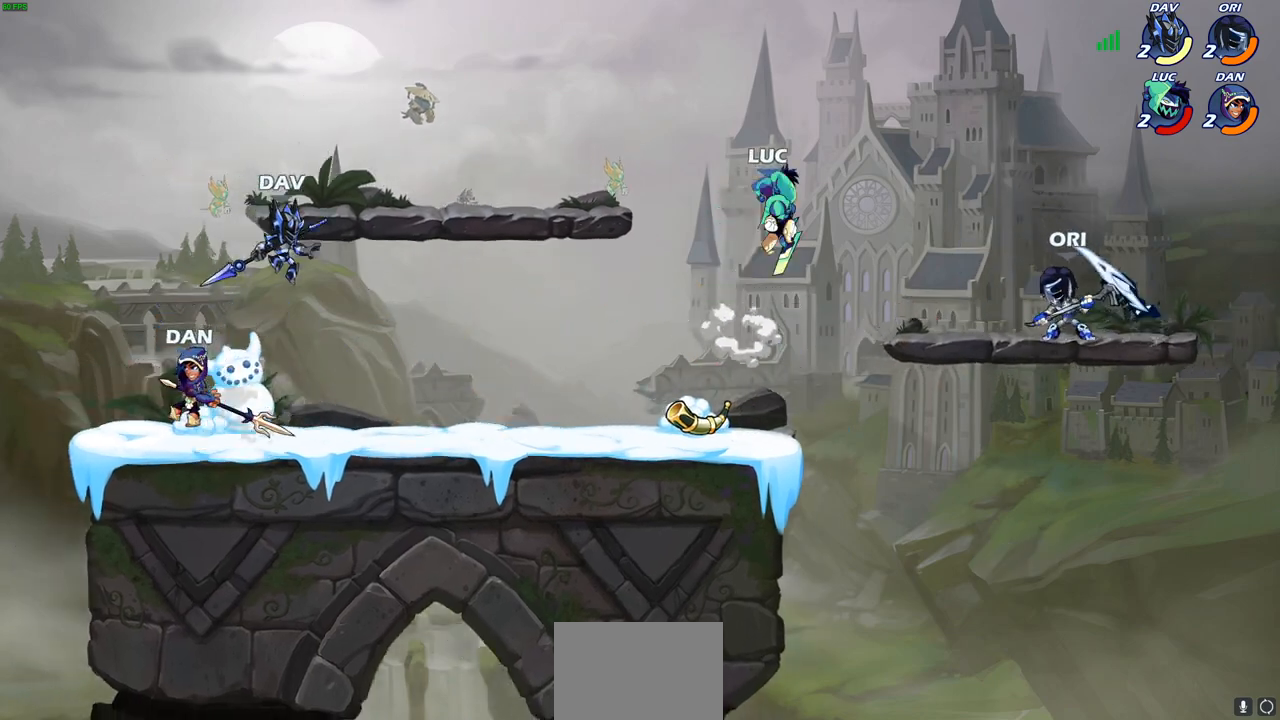
{"buttons": ["SQUARE"], "left_stick": "down", "events": [[117, "CROSS", "up"], [133, "CROSS", "down"], [150, "CROSS", "up"], [250, "SQUARE", "down"], [250, "left_stick", "down-right"], [383, "SQUARE", "up"], [400, "left_stick", "down"], [483, "SQUARE", "down"]]}
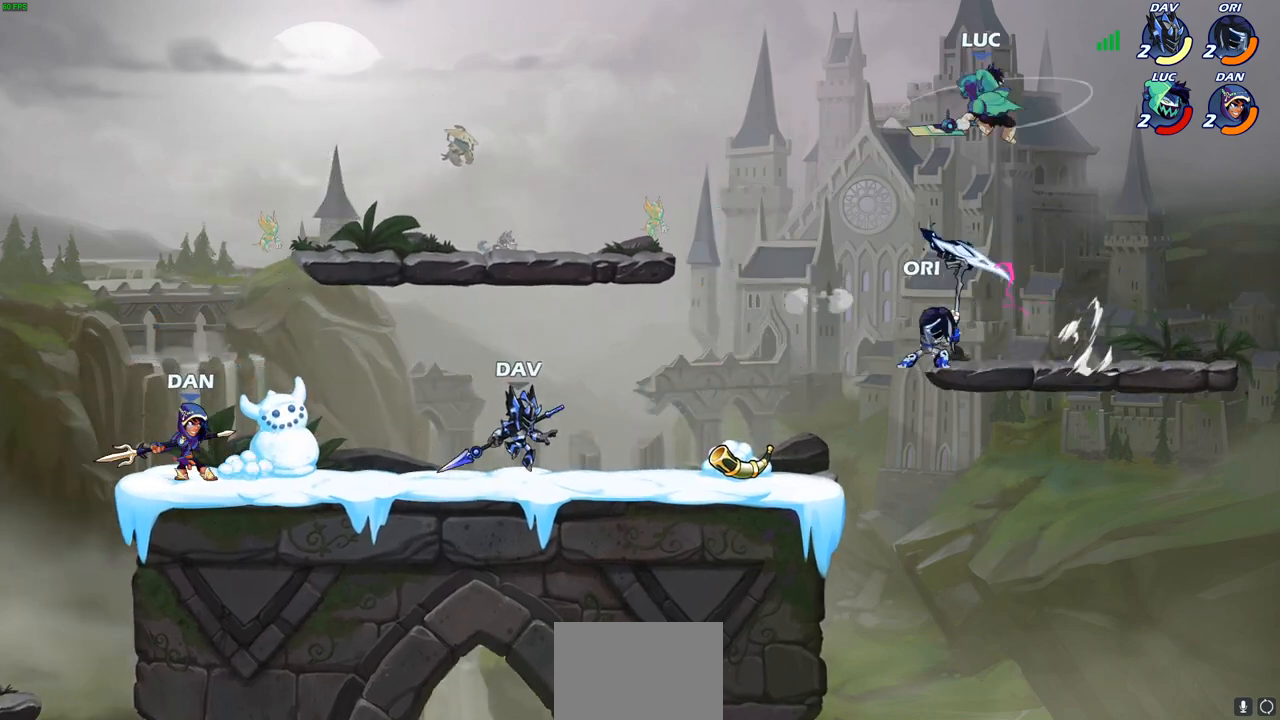
{"buttons": ["SQUARE"], "left_stick": "left", "events": [[67, "left_stick", "down-left"], [100, "SQUARE", "up"], [200, "SQUARE", "down"], [317, "SQUARE", "up"], [317, "left_stick", "left"], [433, "SQUARE", "down"]]}
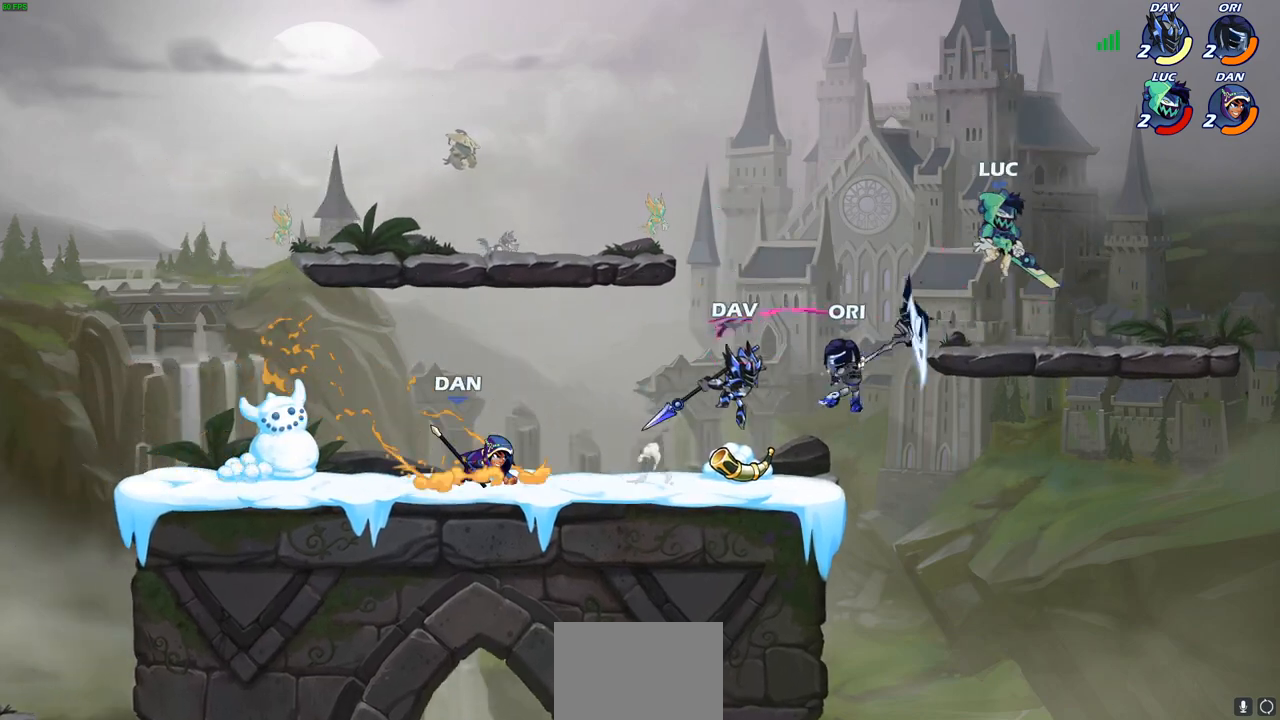
{"buttons": [], "left_stick": "left", "events": [[17, "SQUARE", "up"], [33, "left_stick", "down-left"], [200, "CIRCLE", "down"], [300, "left_stick", "left"], [317, "CIRCLE", "up"], [383, "CIRCLE", "down"], [483, "CIRCLE", "up"]]}
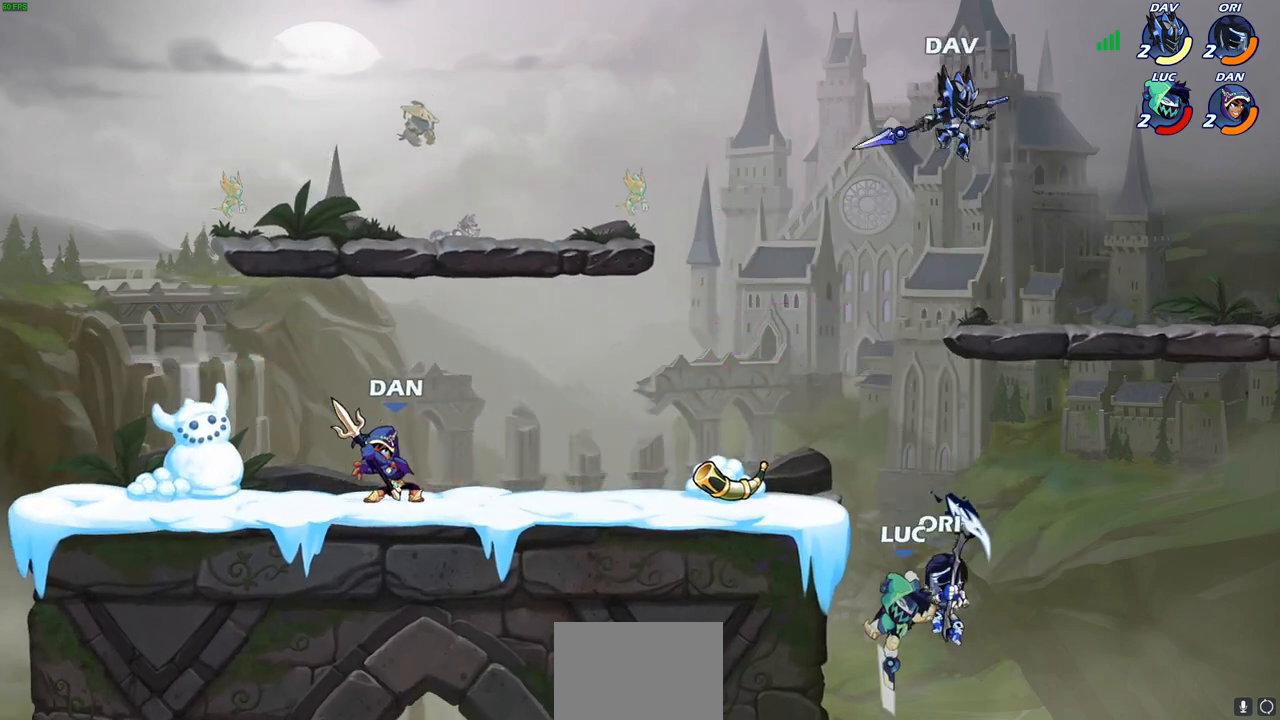
{"buttons": ["L3"], "left_stick": "up", "events": [[50, "CIRCLE", "down"], [133, "CIRCLE", "up"], [133, "left_stick", "up-left"], [217, "CROSS", "down"], [300, "L3", "down"], [300, "left_stick", "up"], [333, "CROSS", "up"], [433, "CROSS", "down"], [500, "CROSS", "up"]]}
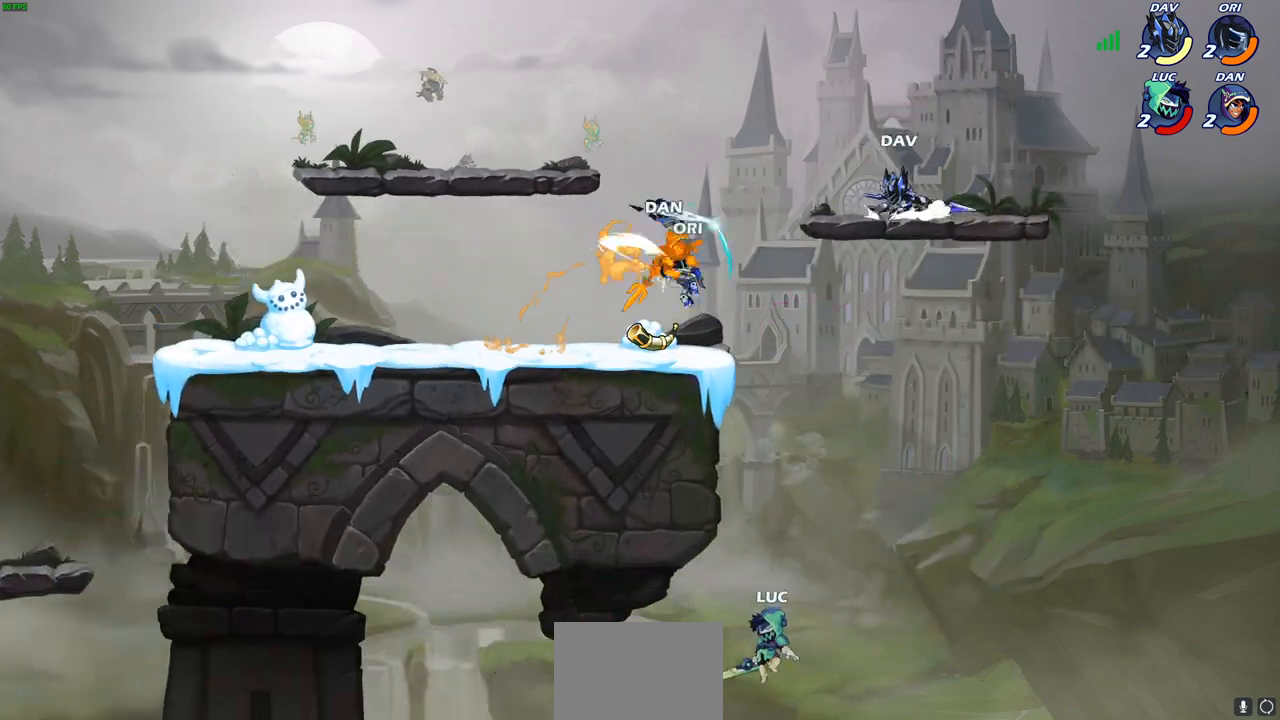
{"buttons": [], "left_stick": "up", "events": [[83, "CROSS", "down"], [133, "CROSS", "up"], [233, "CROSS", "down"], [233, "L3", "up"], [333, "CROSS", "up"], [400, "CROSS", "down"], [483, "CROSS", "up"]]}
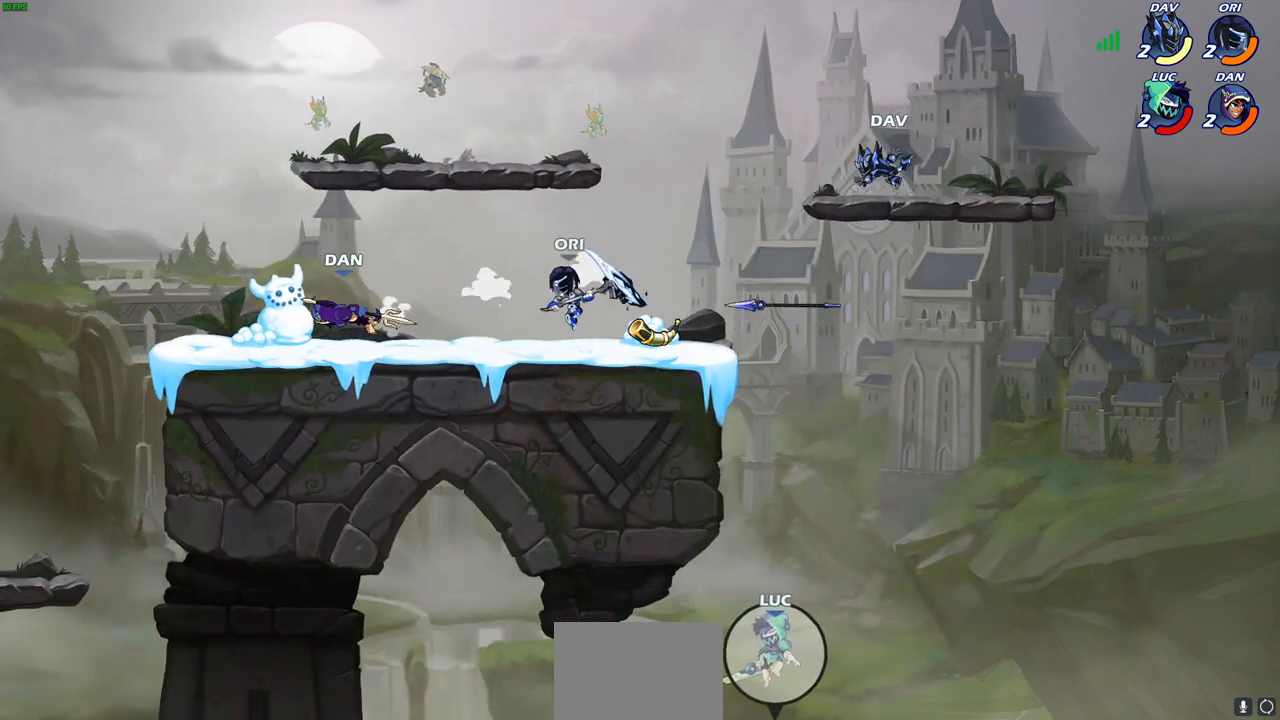
{"buttons": ["L3"], "left_stick": "up", "events": [[67, "CROSS", "down"], [117, "CROSS", "up"], [217, "CIRCLE", "down"], [333, "CIRCLE", "up"], [383, "CIRCLE", "down"], [467, "L3", "down"], [500, "CIRCLE", "up"]]}
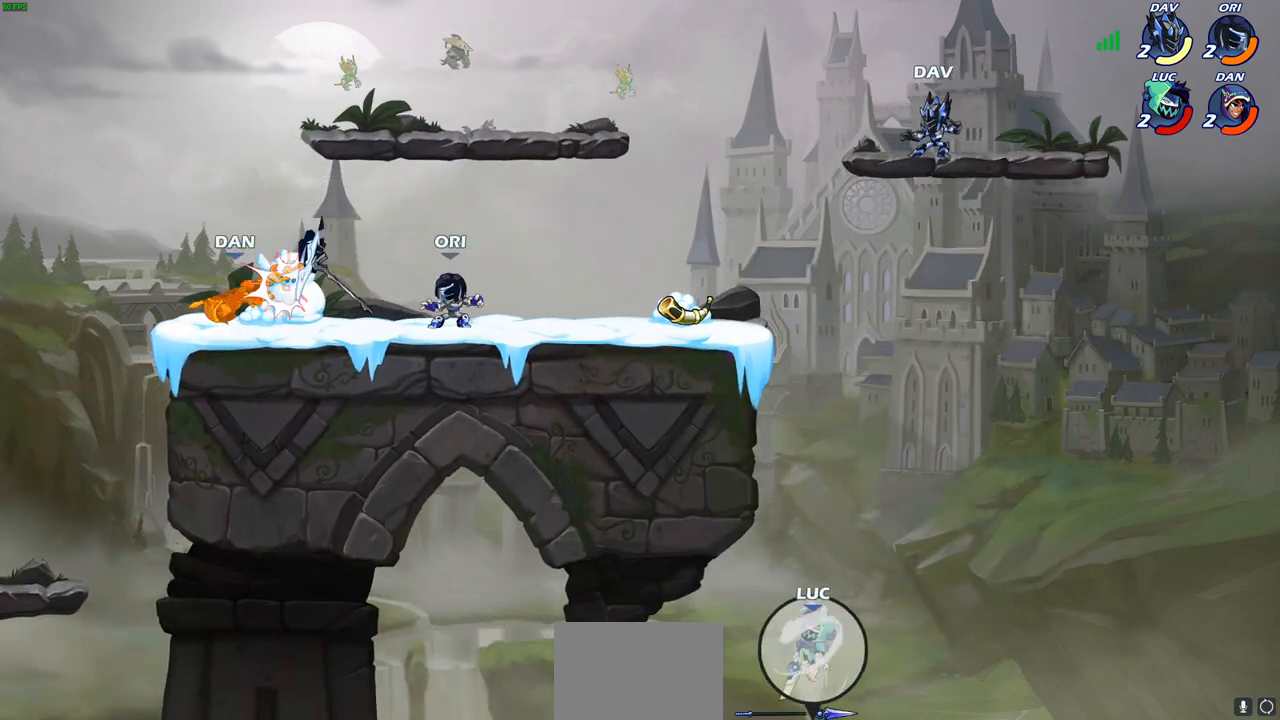
{"buttons": ["CROSS", "L3"], "left_stick": "up", "events": [[50, "CIRCLE", "down"], [167, "CIRCLE", "up"], [233, "CIRCLE", "down"], [233, "R2", "down"], [383, "CIRCLE", "up"], [450, "R2", "up"], [500, "CROSS", "down"]]}
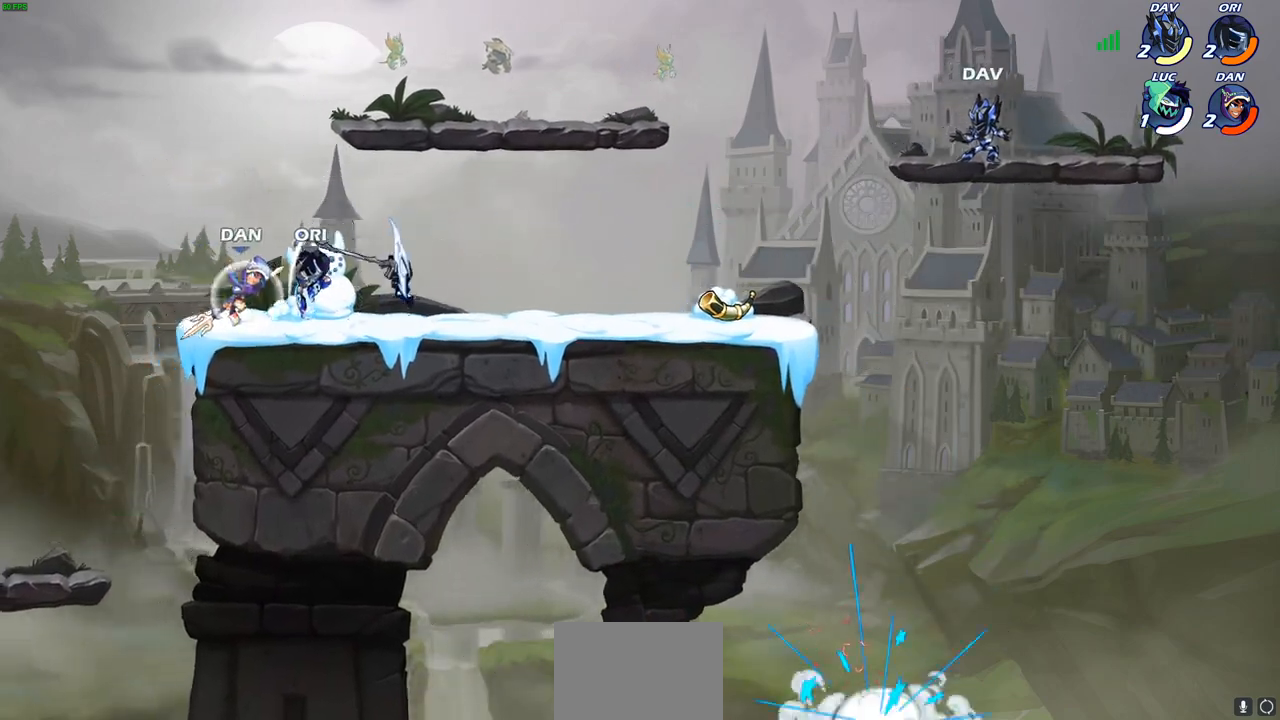
{"buttons": [], "left_stick": "center", "events": [[17, "R2", "down"], [183, "CROSS", "up"], [217, "R2", "up"], [283, "CROSS", "down"], [283, "L3", "up"], [450, "CROSS", "up"], [467, "left_stick", "center"]]}
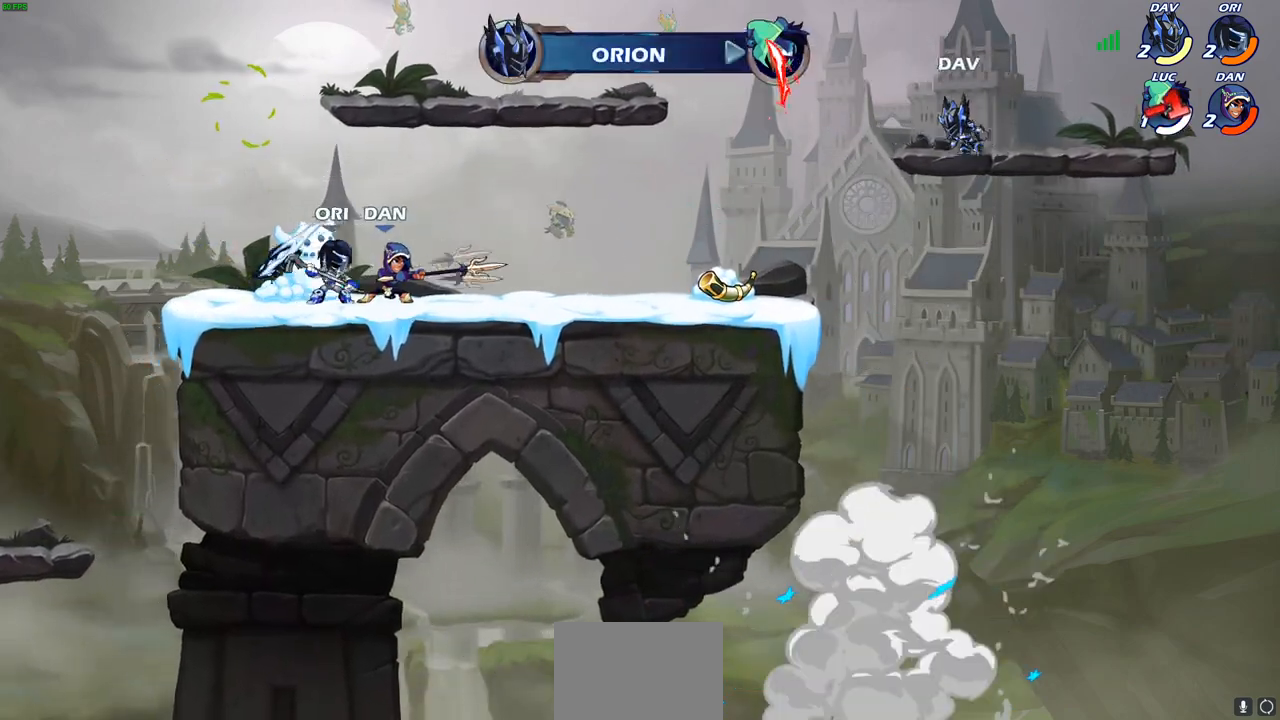
{"buttons": [], "left_stick": "center", "events": []}
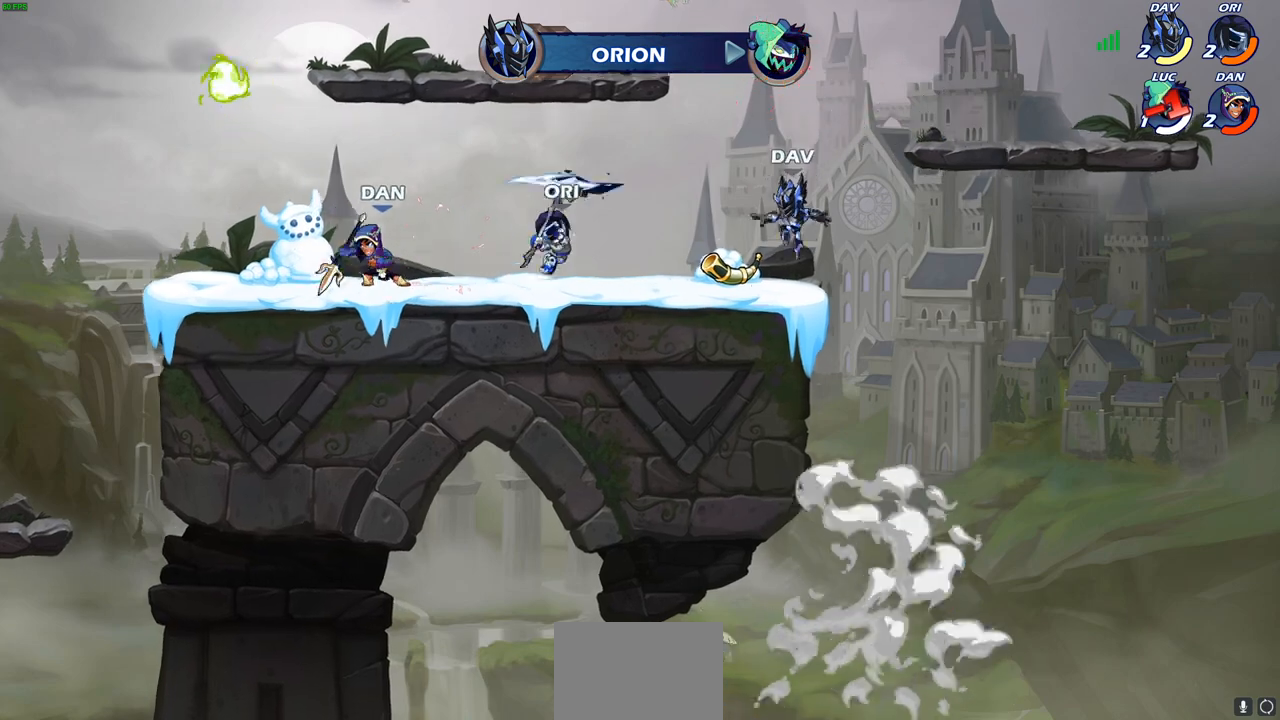
{"buttons": [], "left_stick": "center", "events": [[350, "left_stick", "up-right"], [400, "left_stick", "center"]]}
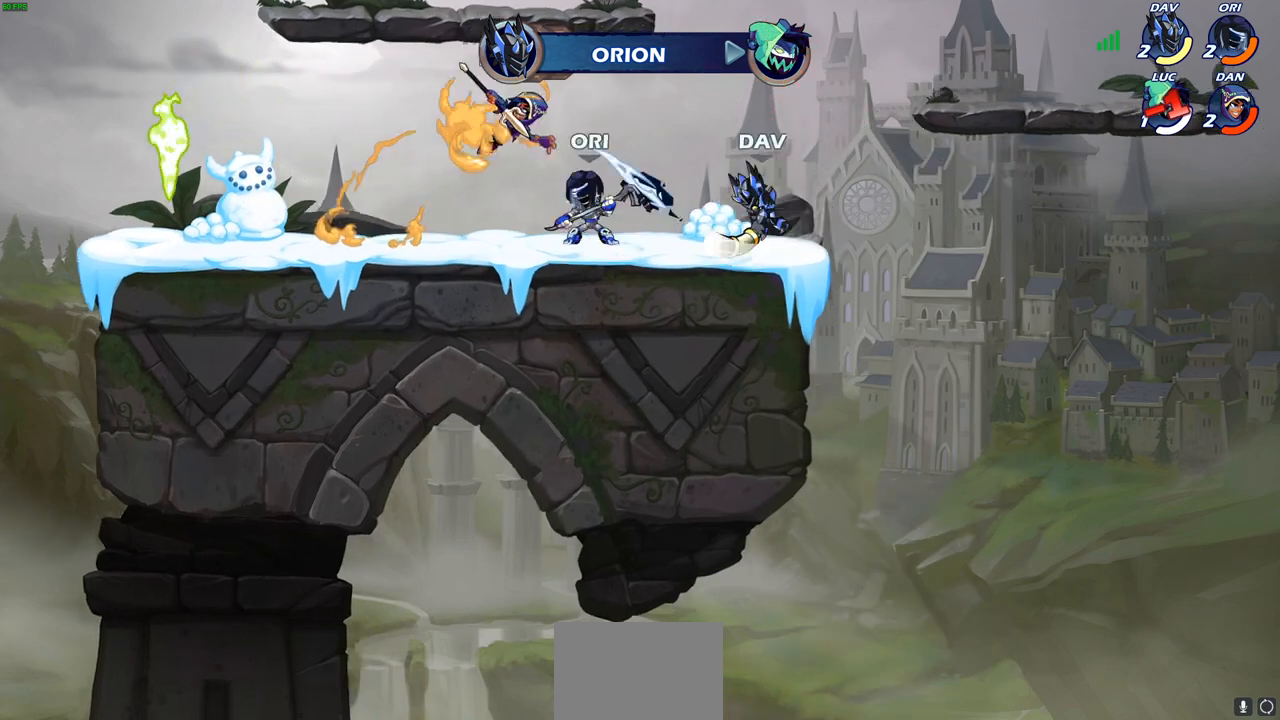
{"buttons": [], "left_stick": "center", "events": []}
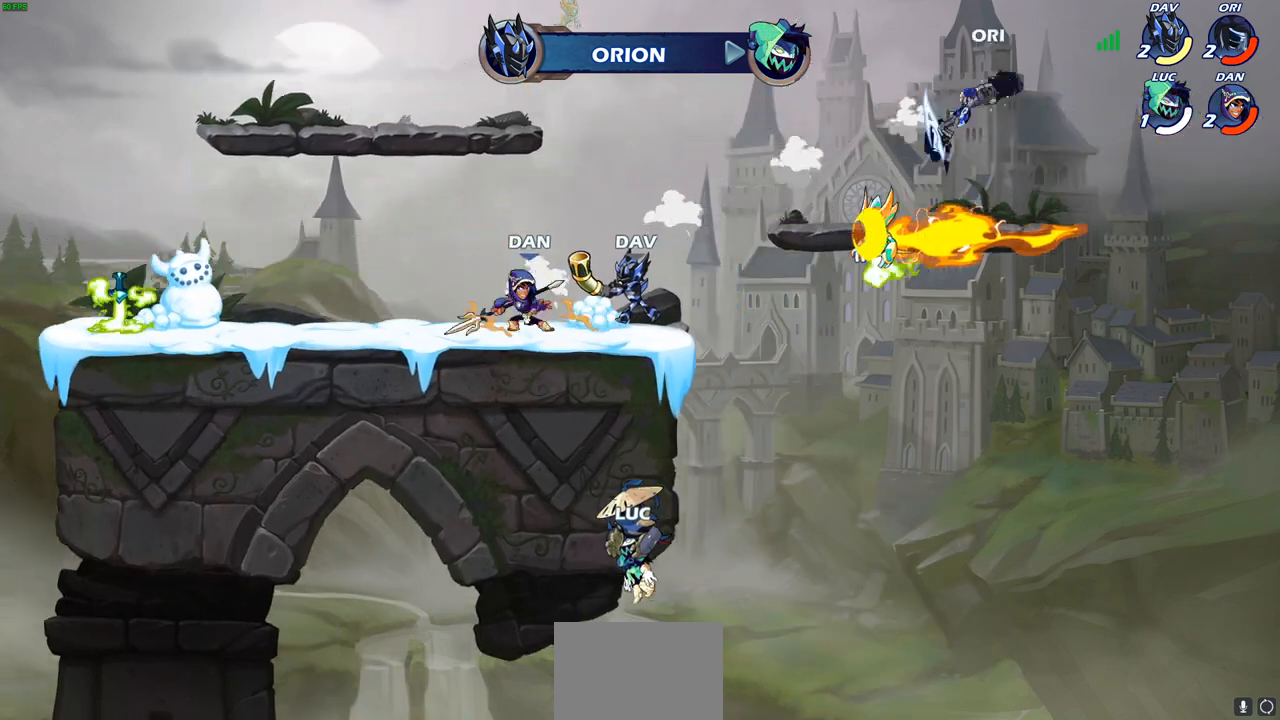
{"buttons": [], "left_stick": "center", "events": []}
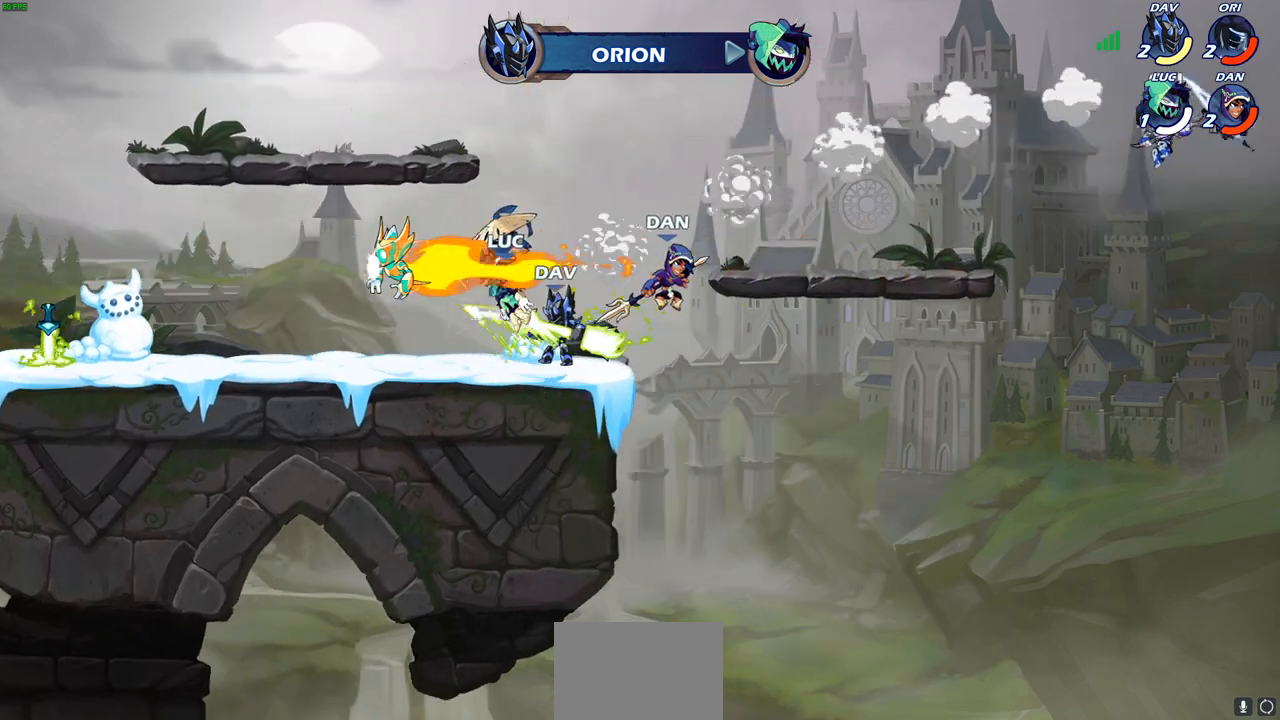
{"buttons": [], "left_stick": "center", "events": []}
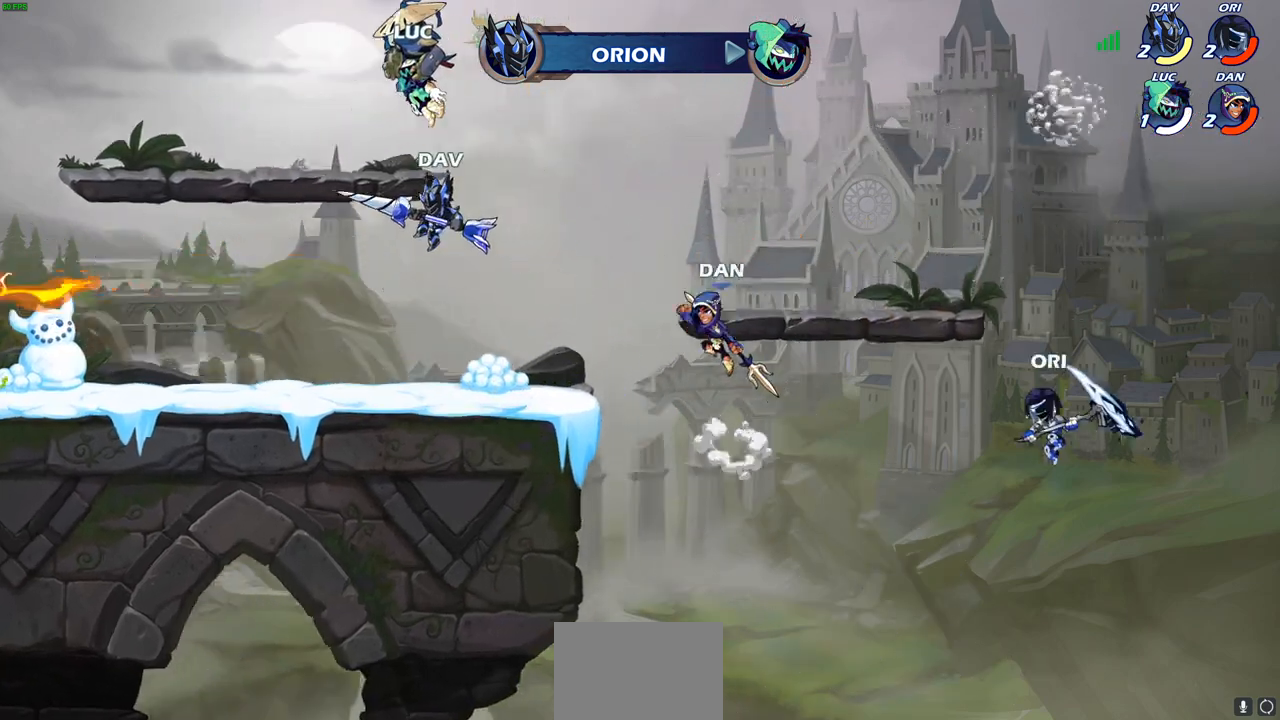
{"buttons": [], "left_stick": "center", "events": []}